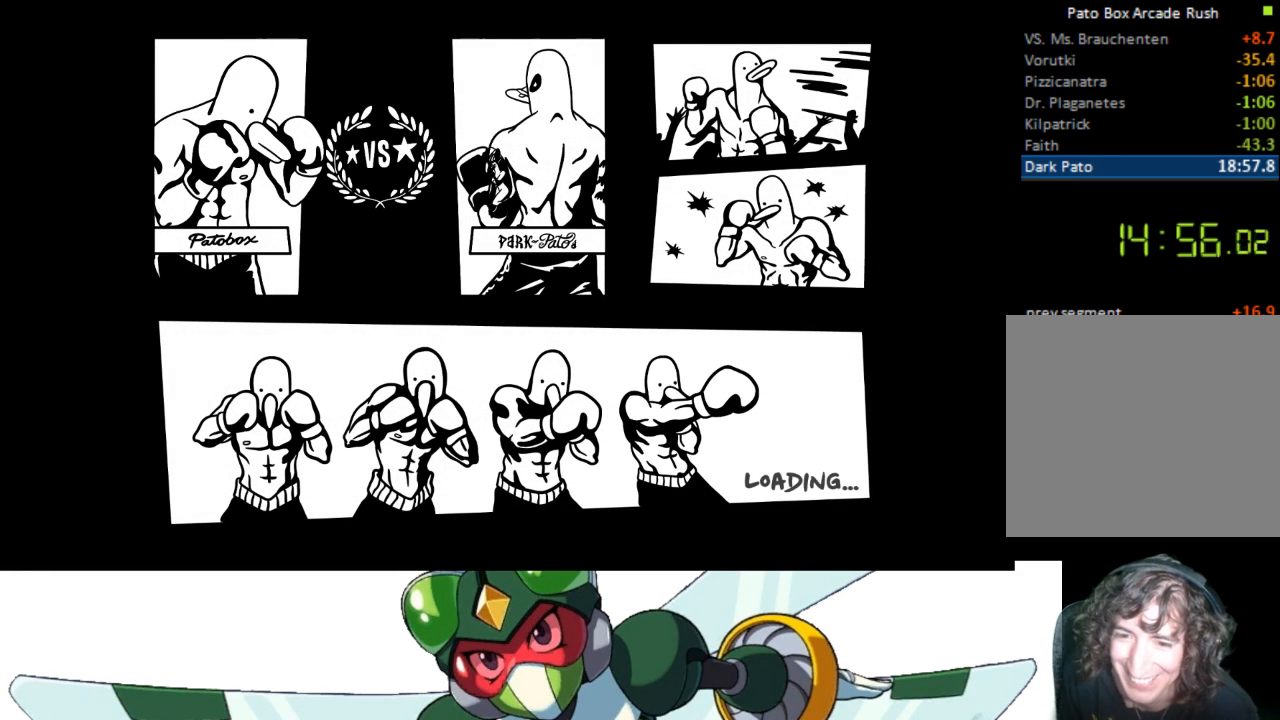
Gameplay with a controller (PlayStation layout); each line is a JSON object with the inputs held at the frame after it. "events" lists button and stick changes between this image and that frame as [ms after this image, input, new state], when the widget could be followed in between. Not read: left_stick right_stick.
{"buttons": ["CROSS"], "events": [[433, "CROSS", "down"]]}
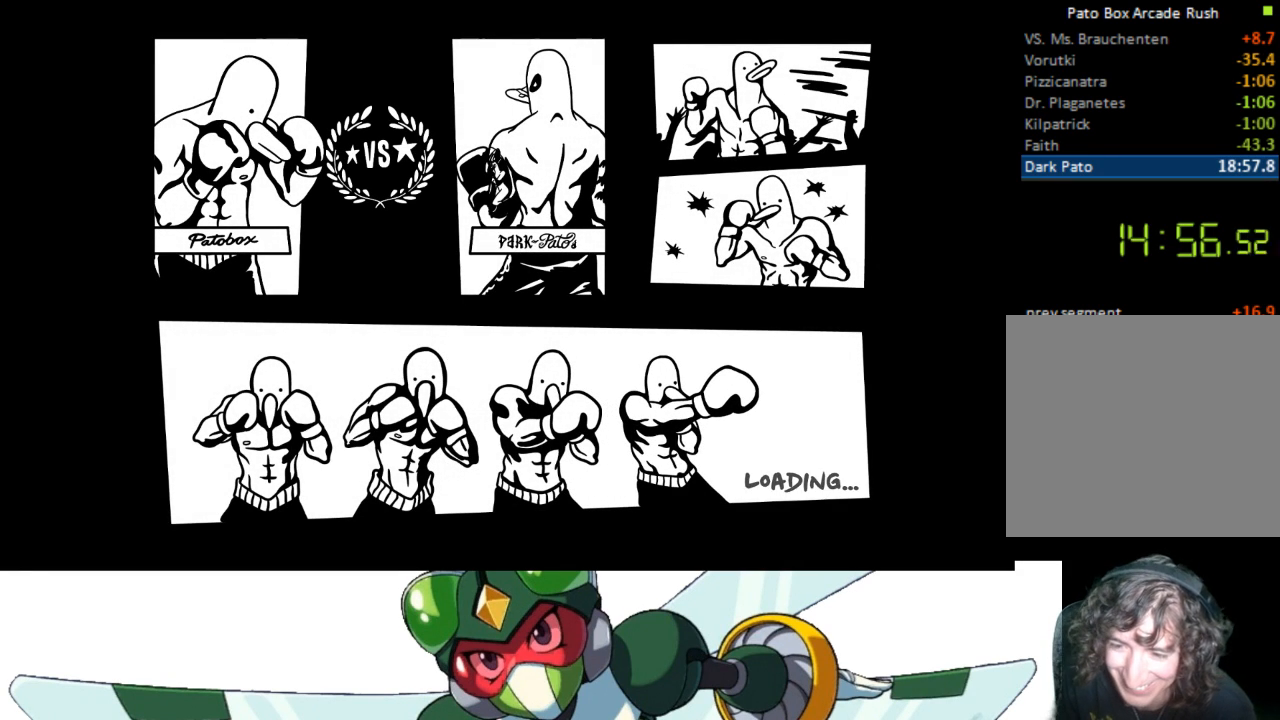
{"buttons": [], "events": [[67, "SQUARE", "down"], [100, "CROSS", "up"], [200, "SQUARE", "up"], [333, "CIRCLE", "down"], [400, "TRIANGLE", "down"], [433, "CIRCLE", "up"], [500, "TRIANGLE", "up"]]}
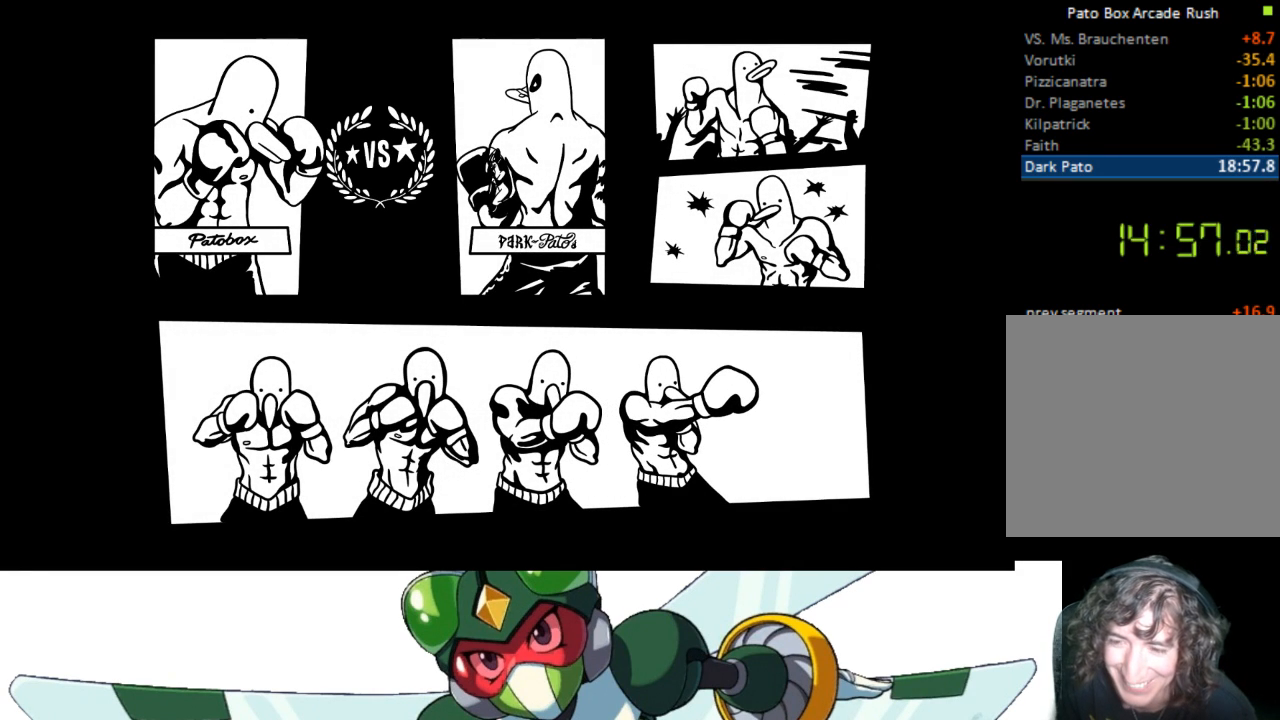
{"buttons": ["SQUARE", "TRIANGLE"], "events": [[133, "CROSS", "down"], [200, "SQUARE", "down"], [233, "CROSS", "up"], [333, "CIRCLE", "down"], [333, "SQUARE", "up"], [467, "TRIANGLE", "down"], [500, "CIRCLE", "up"], [500, "SQUARE", "down"]]}
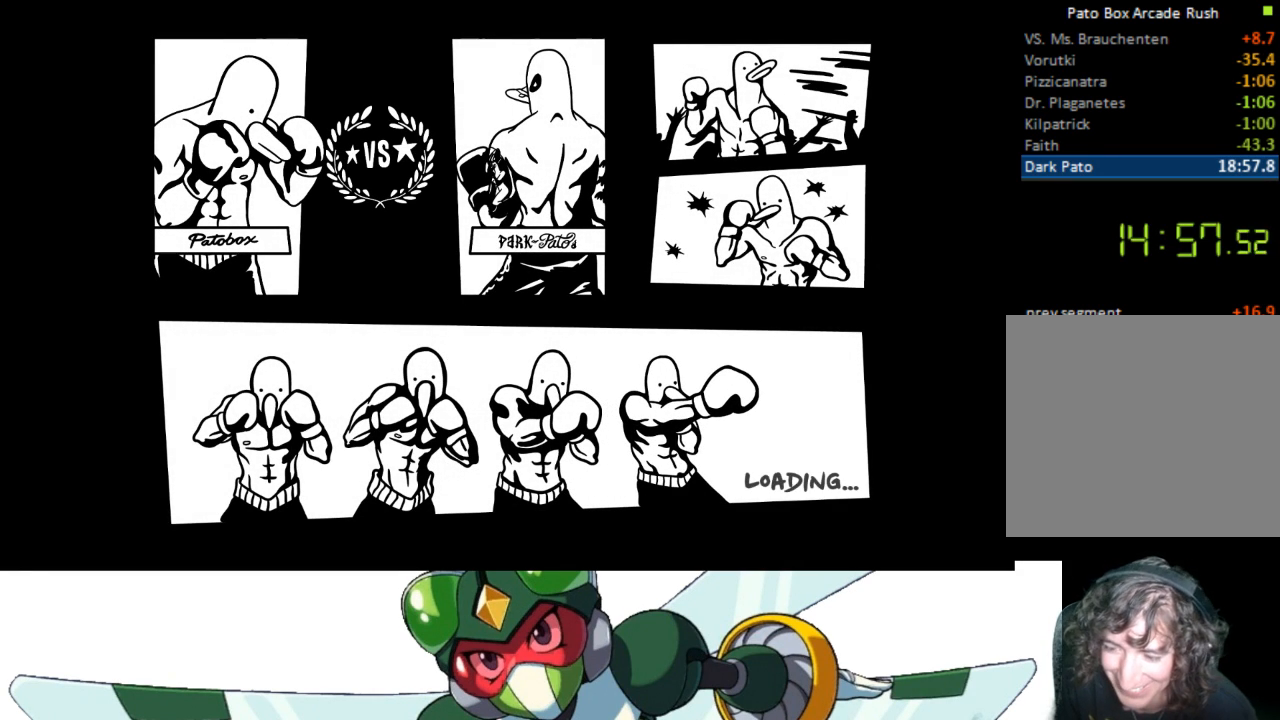
{"buttons": ["SQUARE"], "events": [[100, "CIRCLE", "down"], [100, "CROSS", "down"], [100, "SQUARE", "up"], [100, "TRIANGLE", "up"], [133, "CROSS", "up"], [167, "CROSS", "down"], [233, "SQUARE", "down"], [233, "TRIANGLE", "down"], [267, "CIRCLE", "up"], [267, "CROSS", "up"], [300, "SQUARE", "up"], [333, "CIRCLE", "down"], [367, "TRIANGLE", "up"], [400, "CROSS", "down"], [433, "CIRCLE", "up"], [433, "SQUARE", "down"], [467, "CROSS", "up"]]}
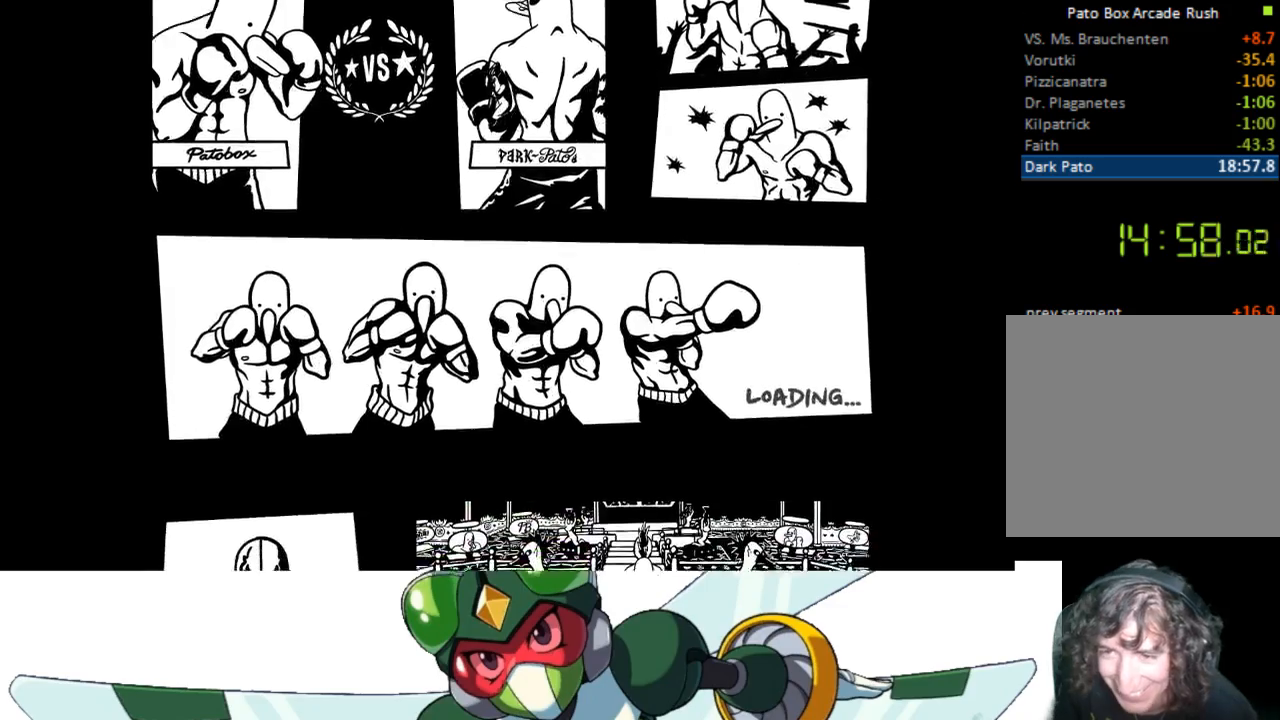
{"buttons": [], "events": [[33, "SQUARE", "up"]]}
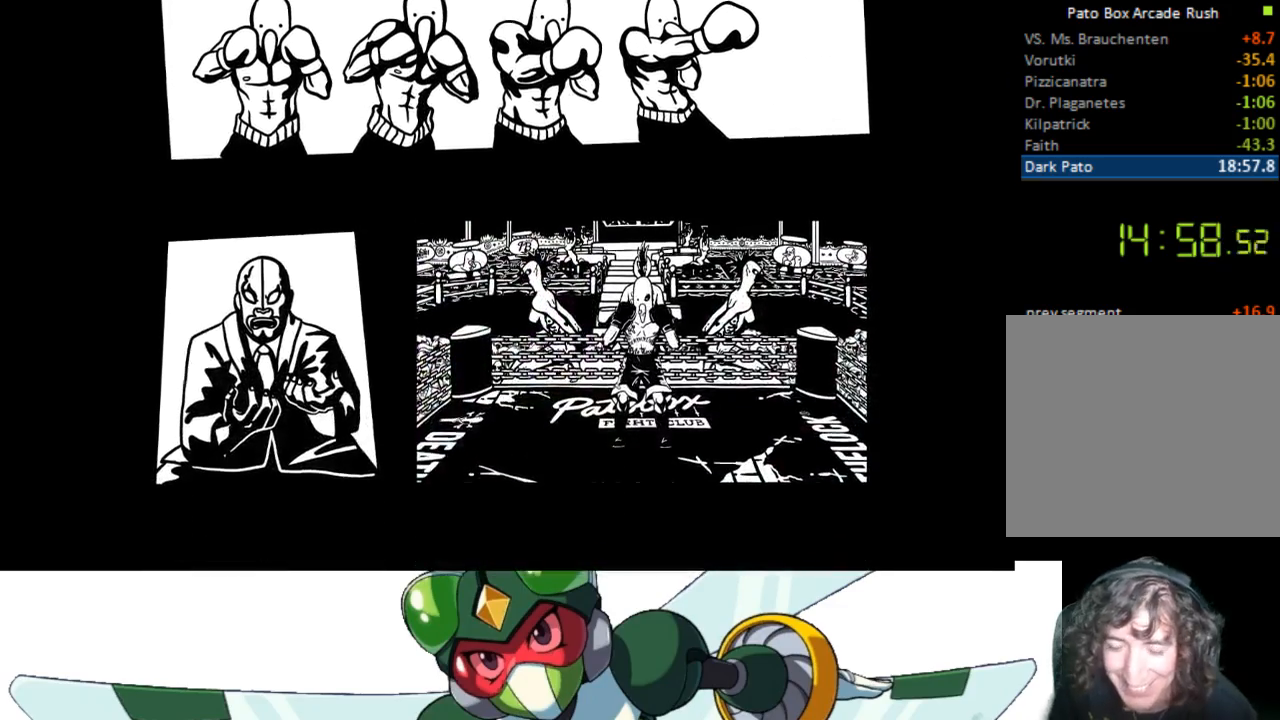
{"buttons": [], "events": []}
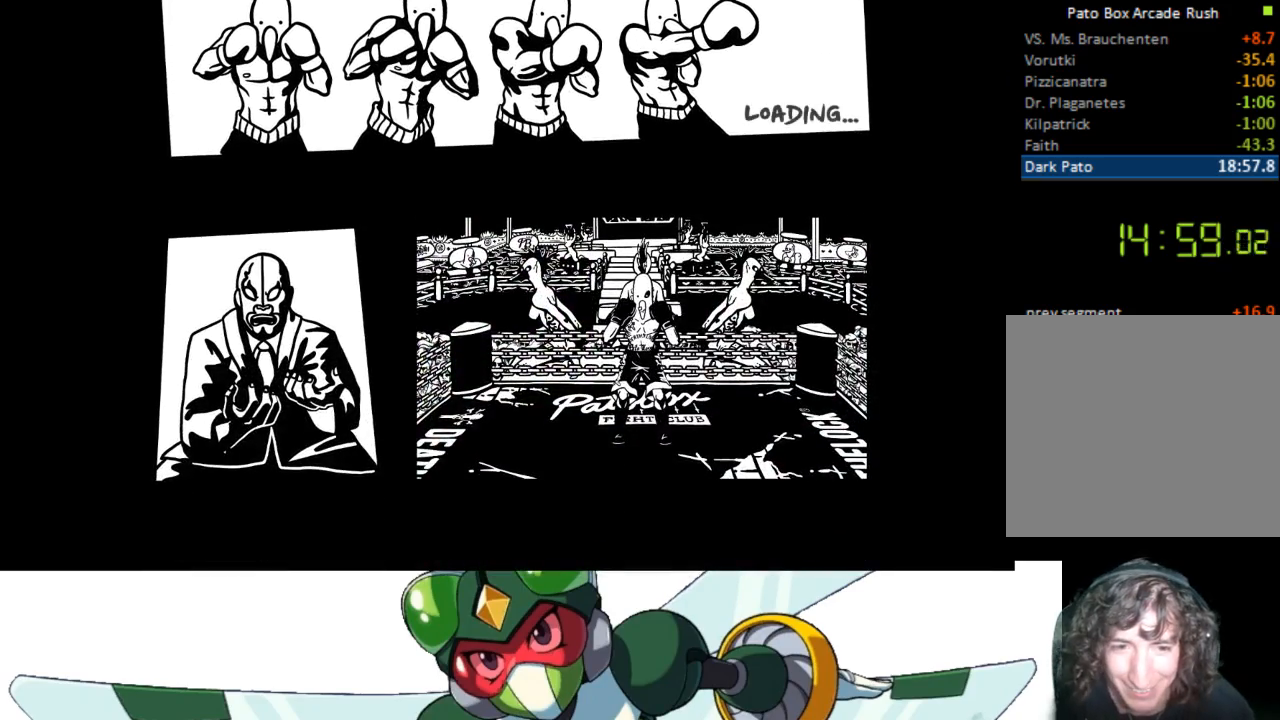
{"buttons": [], "events": []}
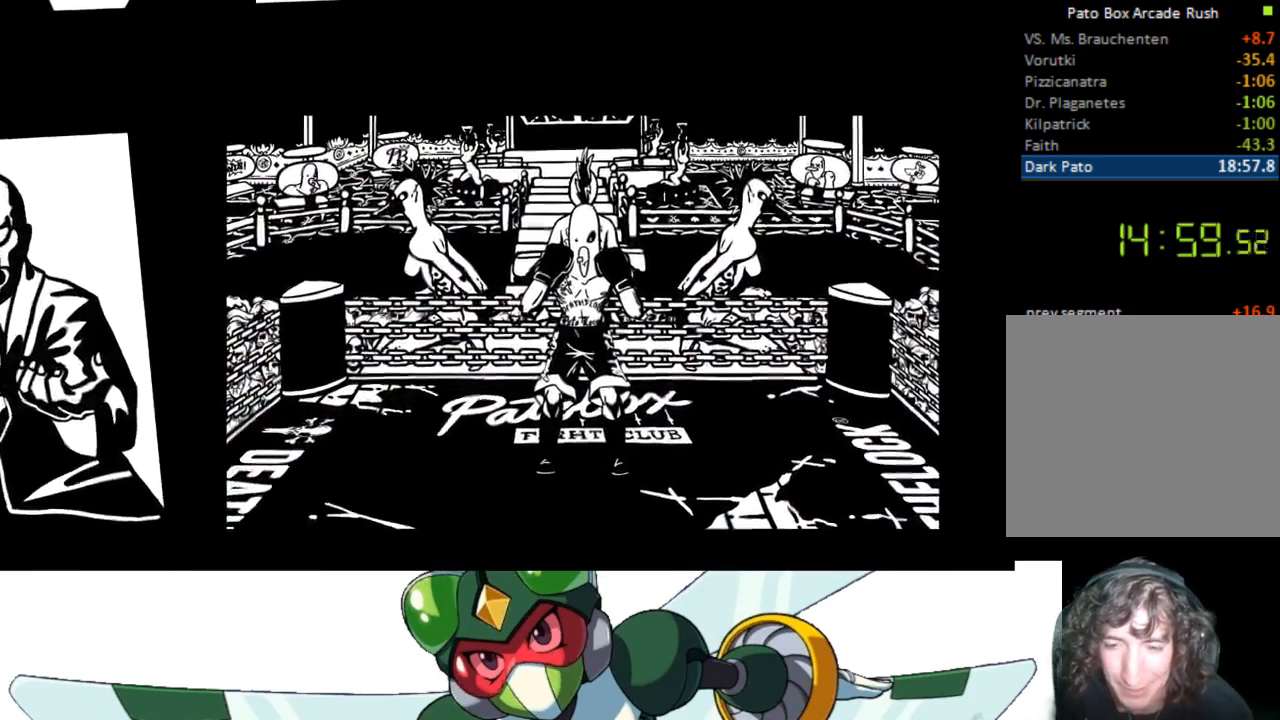
{"buttons": [], "events": []}
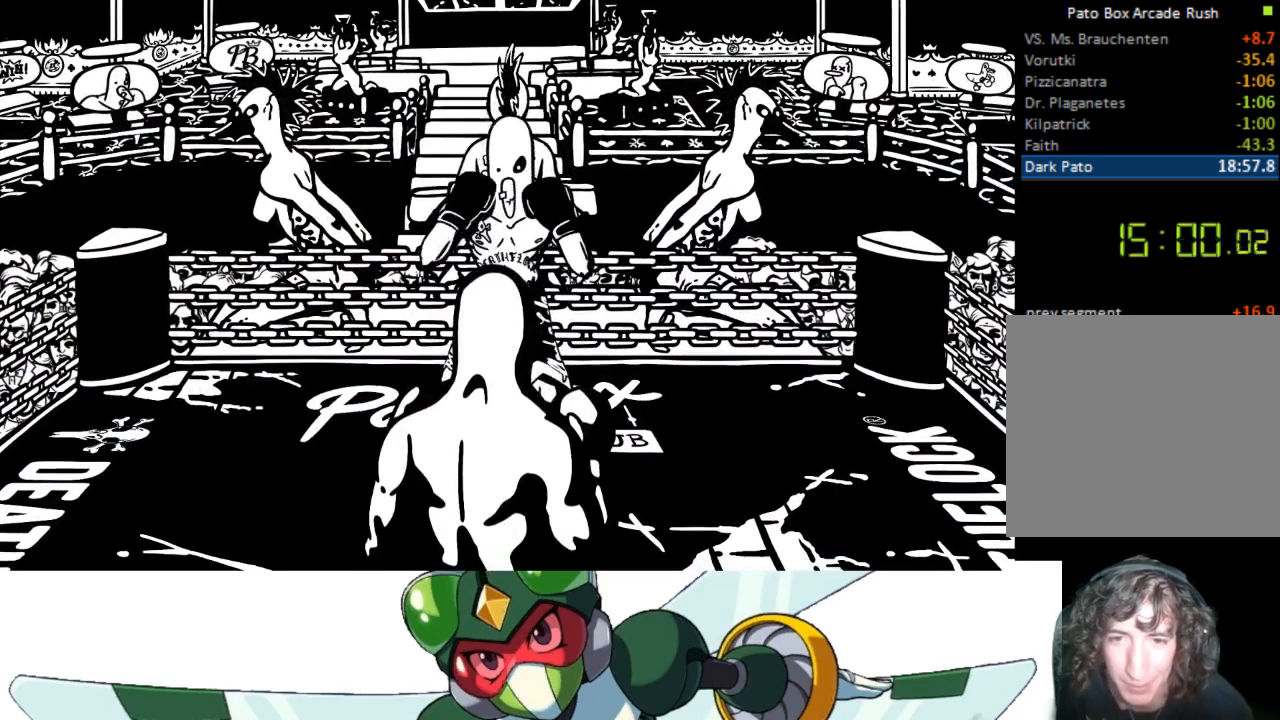
{"buttons": [], "events": []}
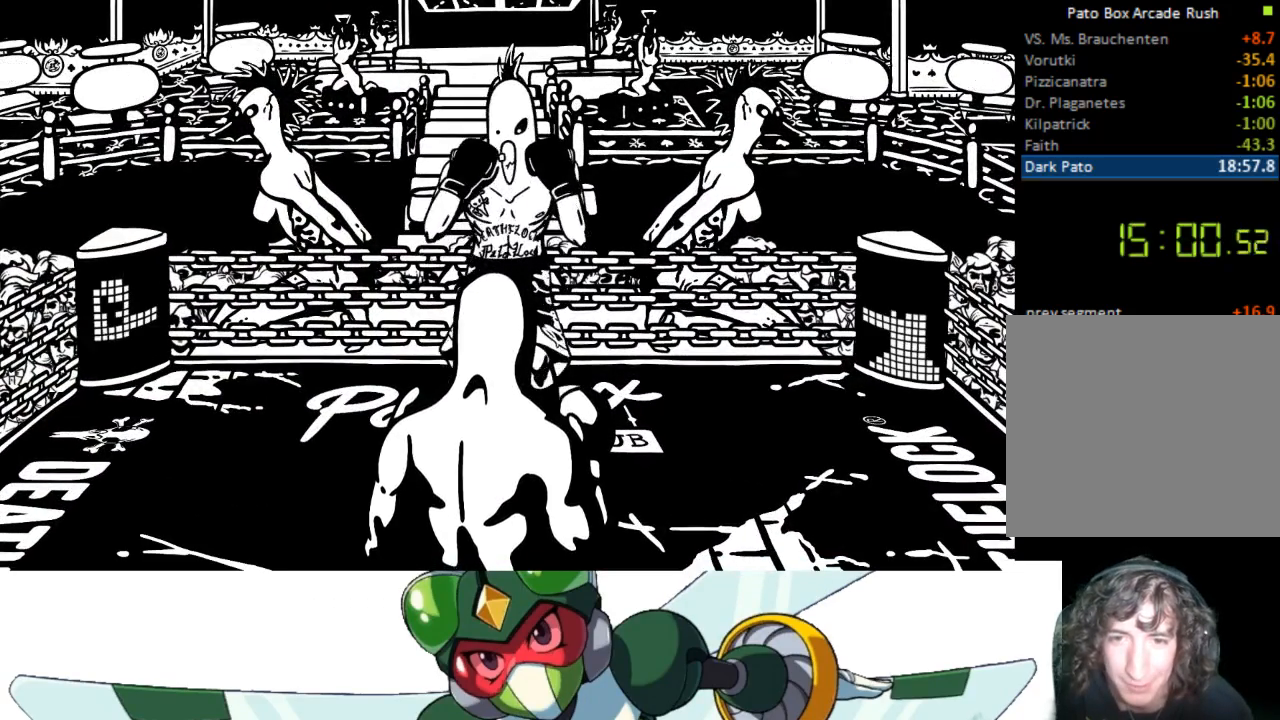
{"buttons": ["DPAD_RIGHT"], "events": [[500, "DPAD_RIGHT", "down"]]}
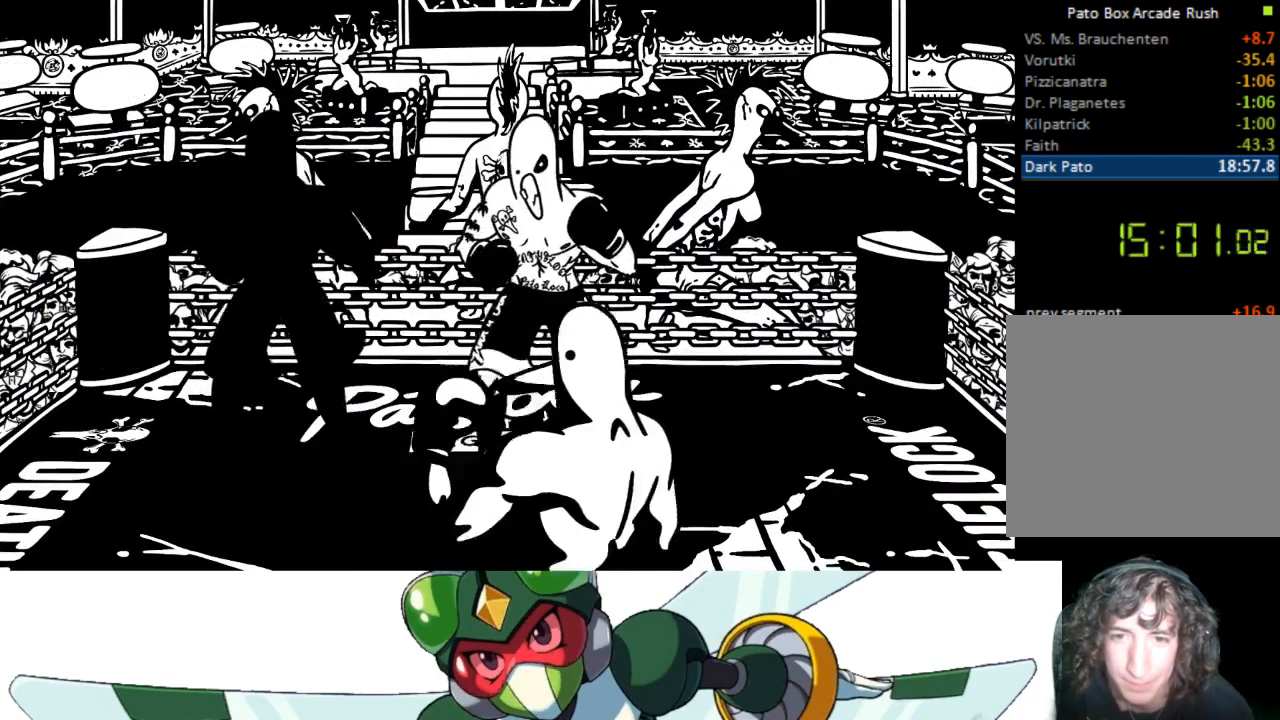
{"buttons": [], "events": [[333, "DPAD_RIGHT", "up"]]}
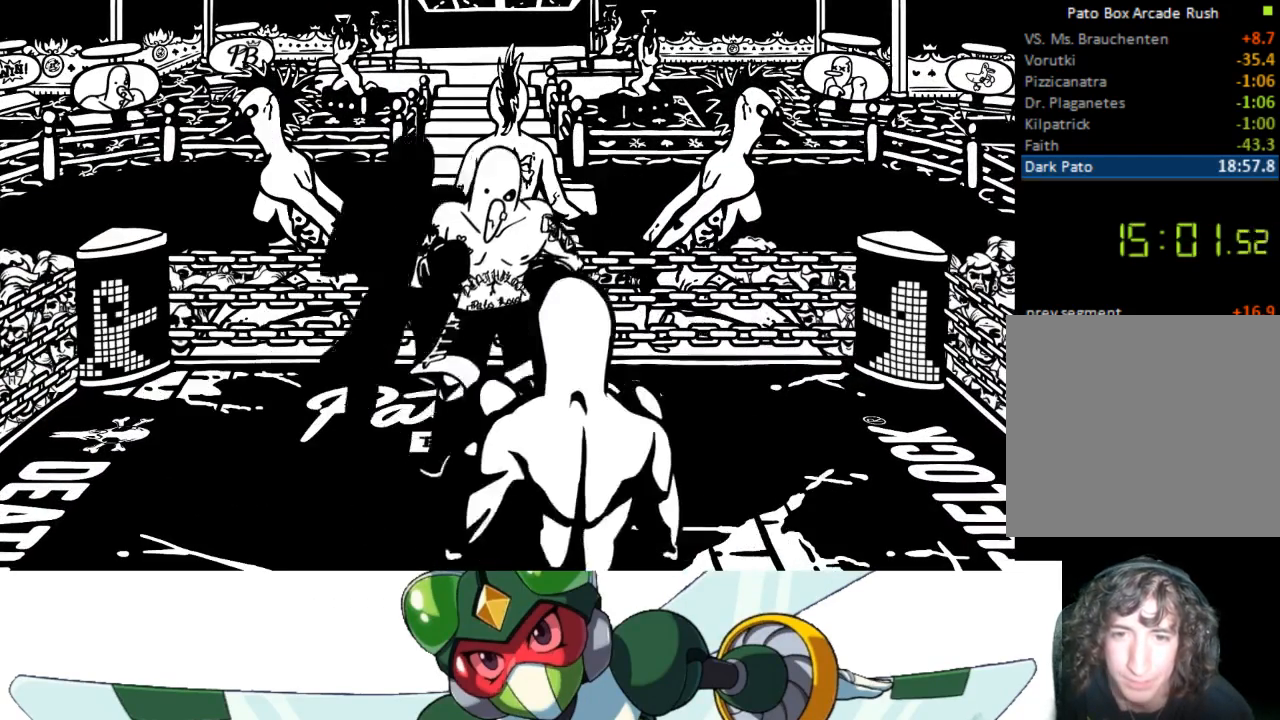
{"buttons": [], "events": [[167, "DPAD_LEFT", "down"], [367, "DPAD_LEFT", "up"]]}
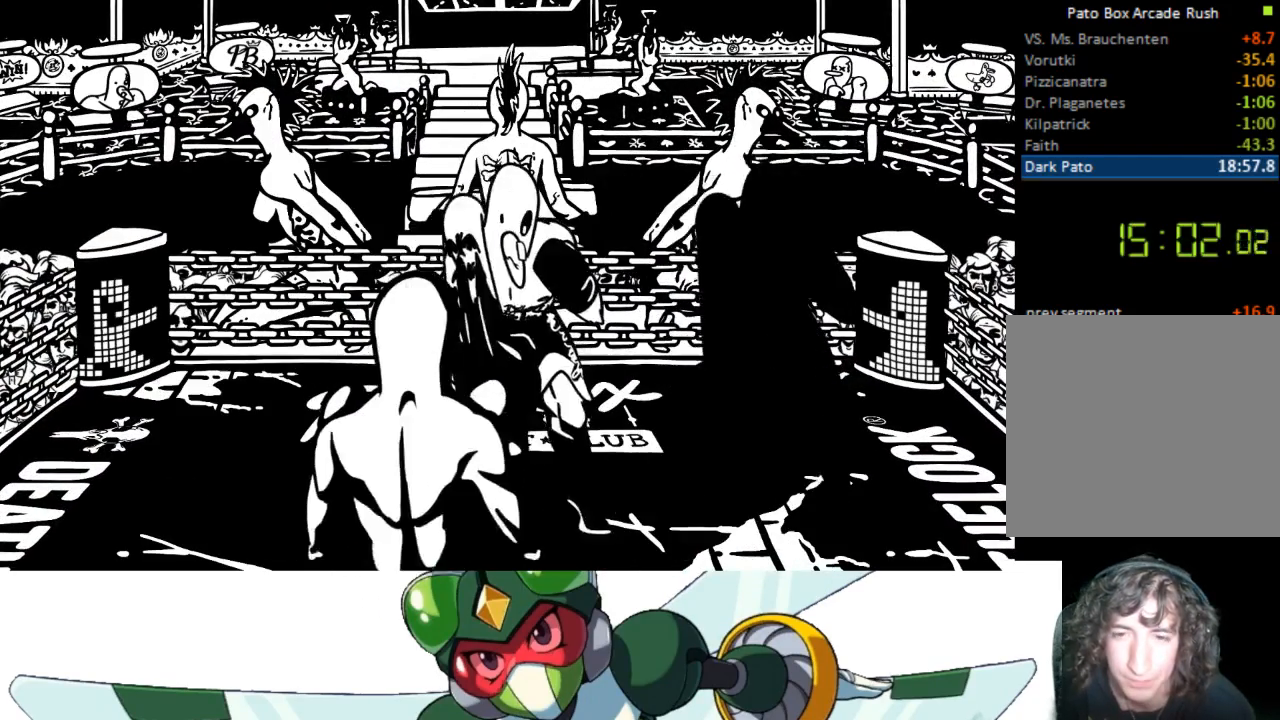
{"buttons": [], "events": []}
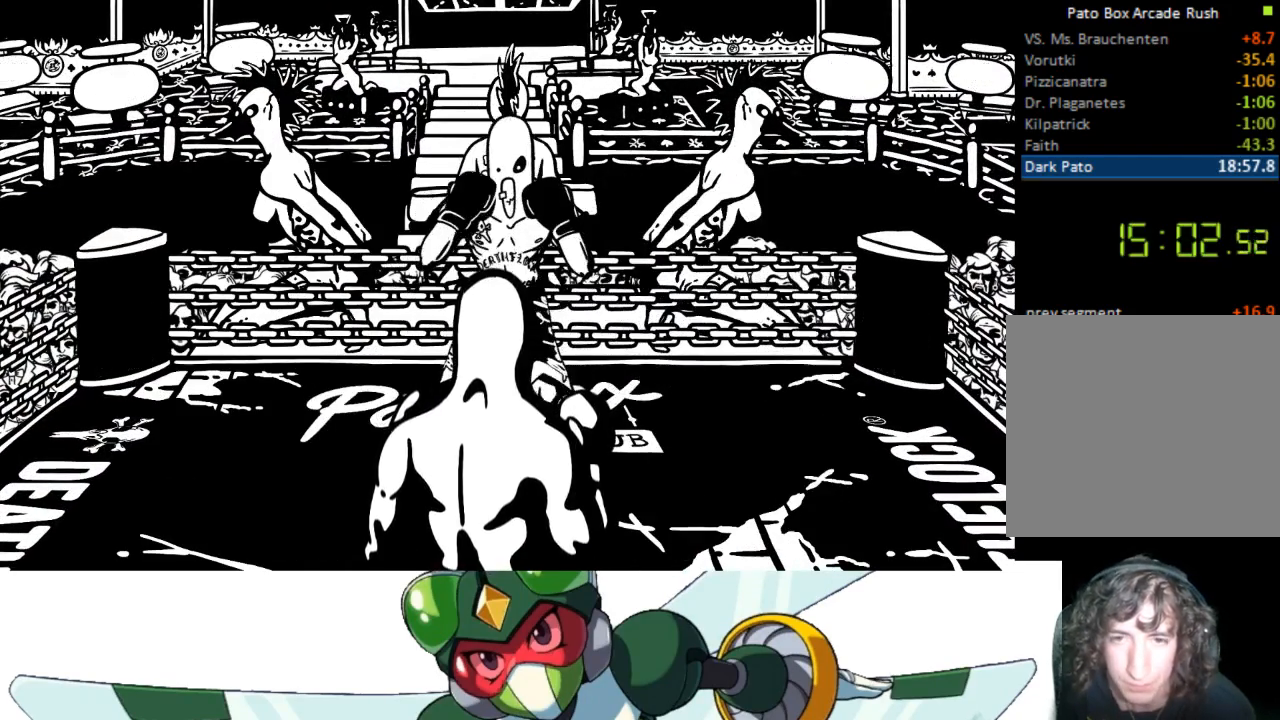
{"buttons": [], "events": []}
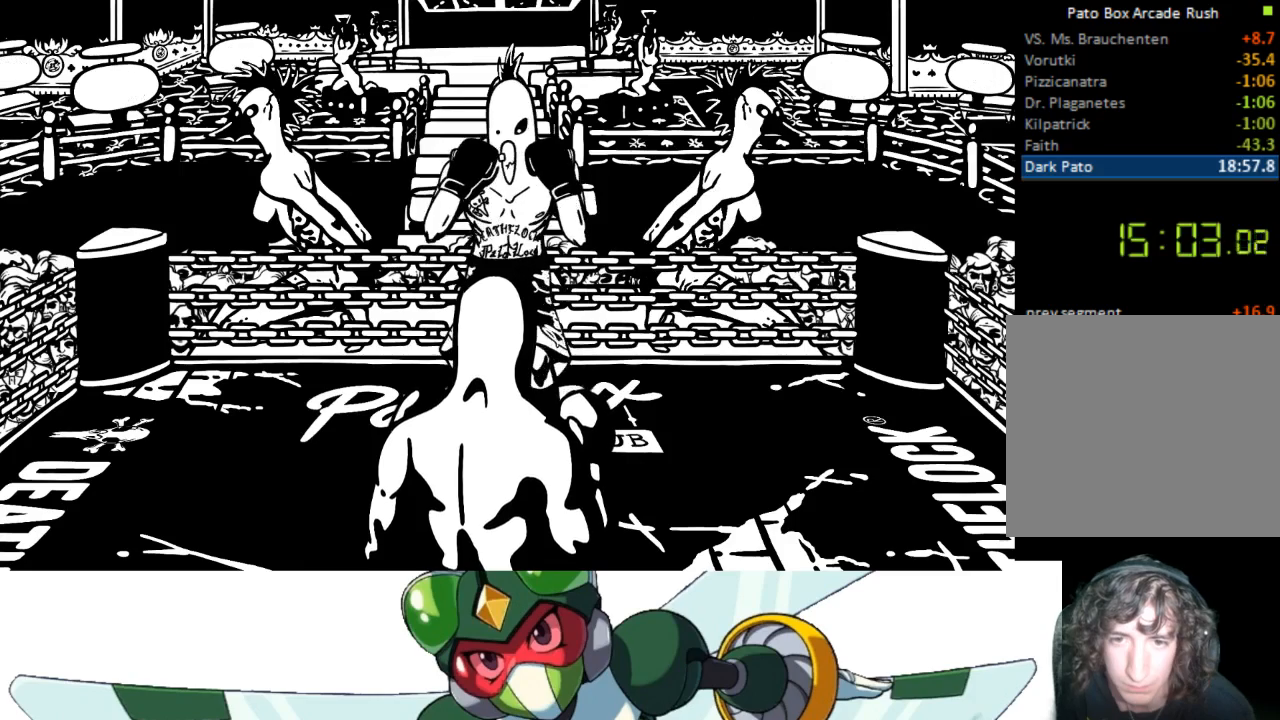
{"buttons": ["DPAD_LEFT"], "events": [[500, "DPAD_LEFT", "down"]]}
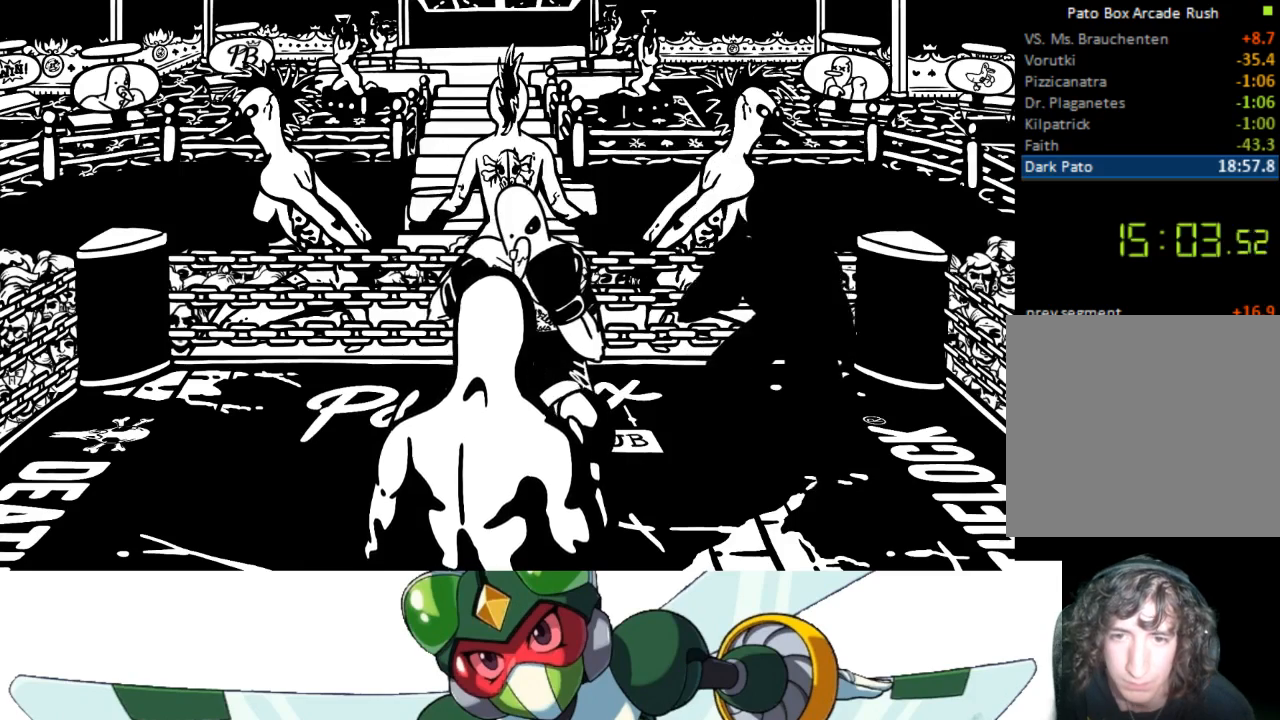
{"buttons": [], "events": [[267, "DPAD_LEFT", "up"]]}
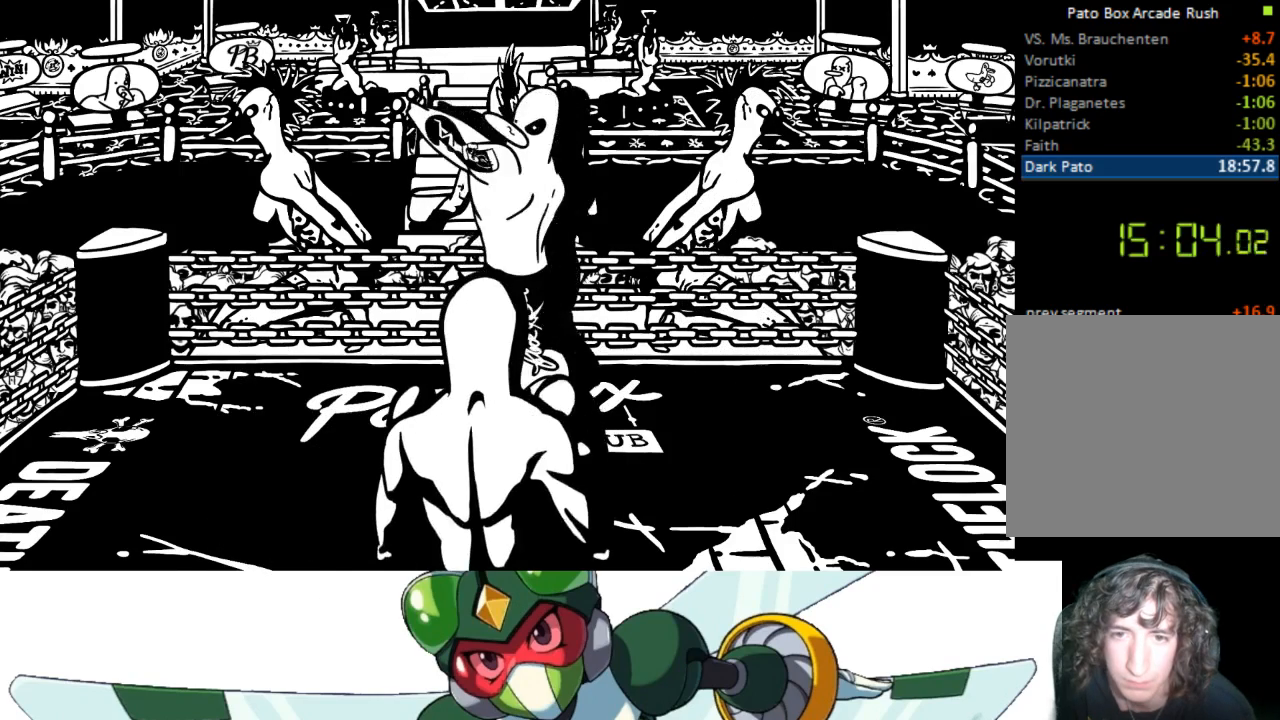
{"buttons": [], "events": []}
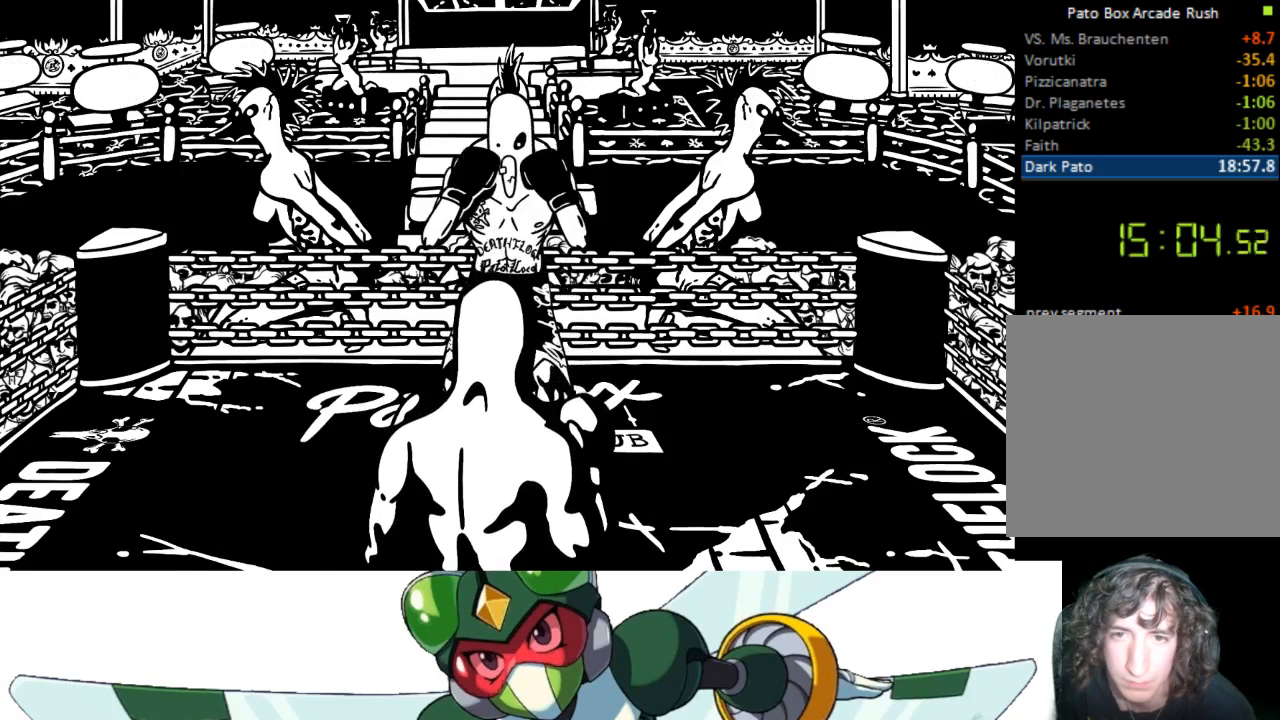
{"buttons": [], "events": []}
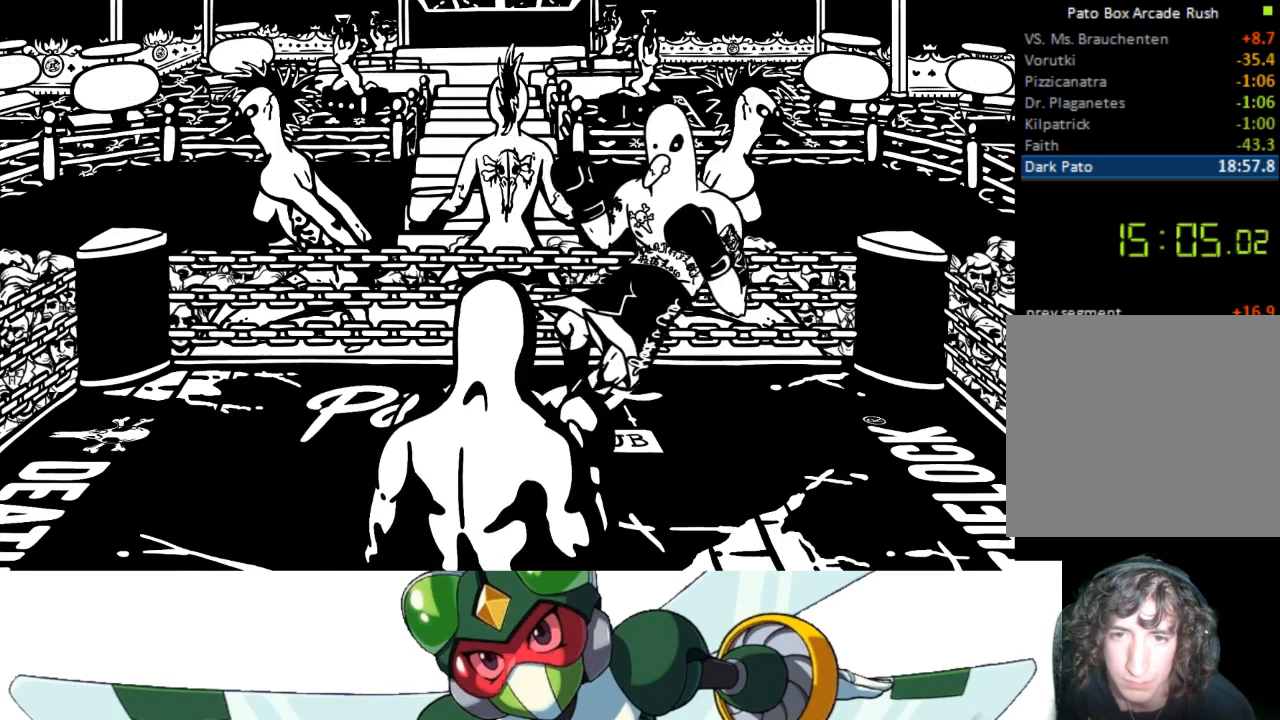
{"buttons": ["DPAD_RIGHT"], "events": [[267, "DPAD_RIGHT", "down"]]}
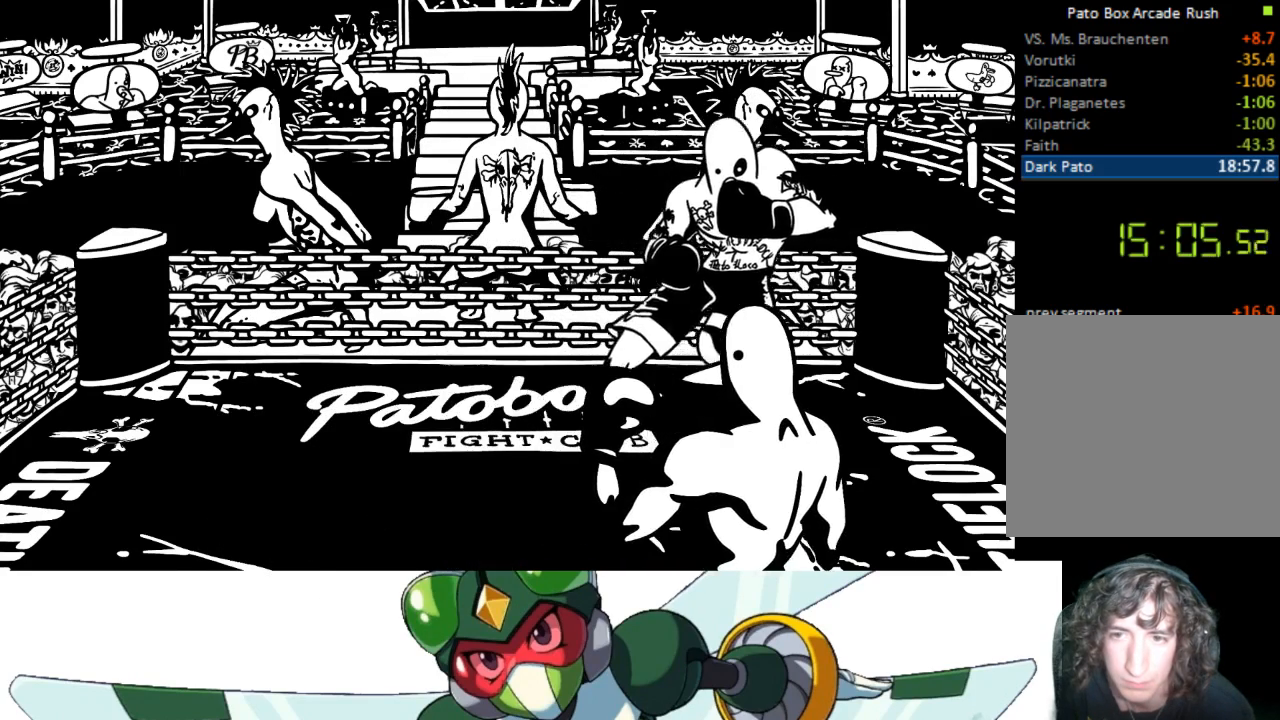
{"buttons": ["DPAD_UP"], "events": [[67, "DPAD_RIGHT", "up"], [467, "DPAD_UP", "down"]]}
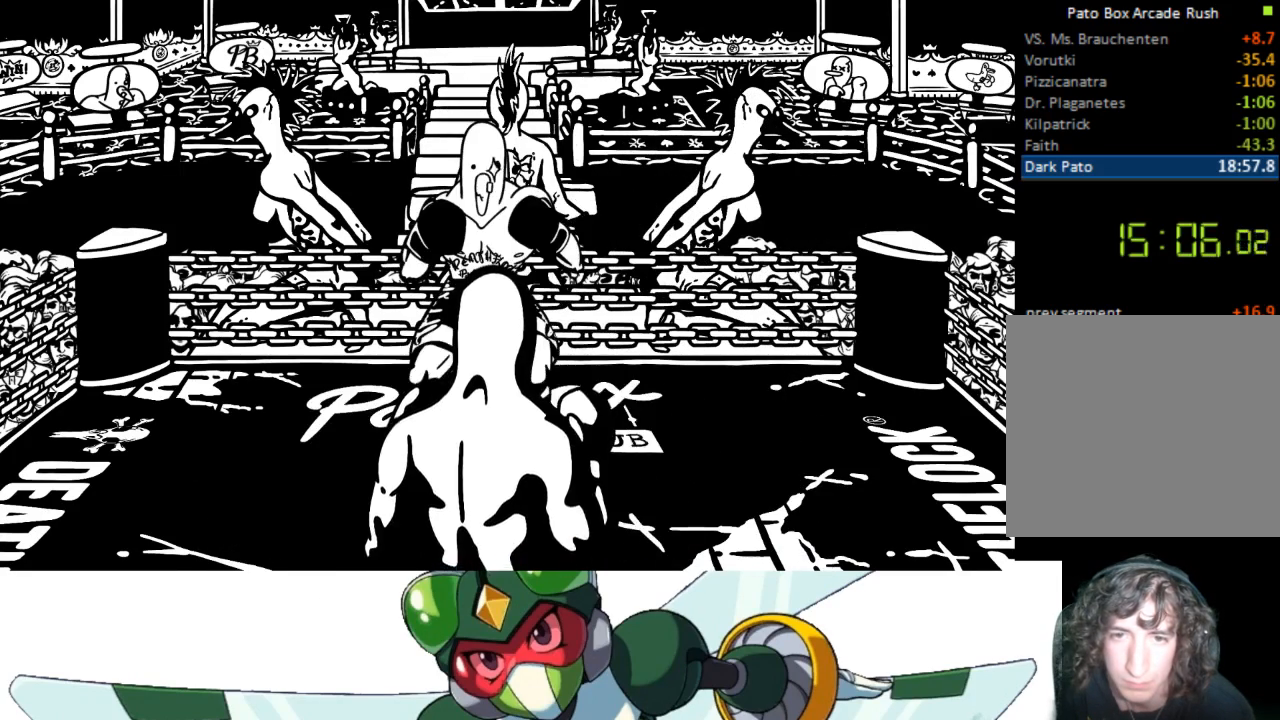
{"buttons": [], "events": [[33, "CIRCLE", "down"], [67, "TRIANGLE", "down"], [133, "CIRCLE", "up"], [200, "TRIANGLE", "up"], [300, "DPAD_UP", "up"]]}
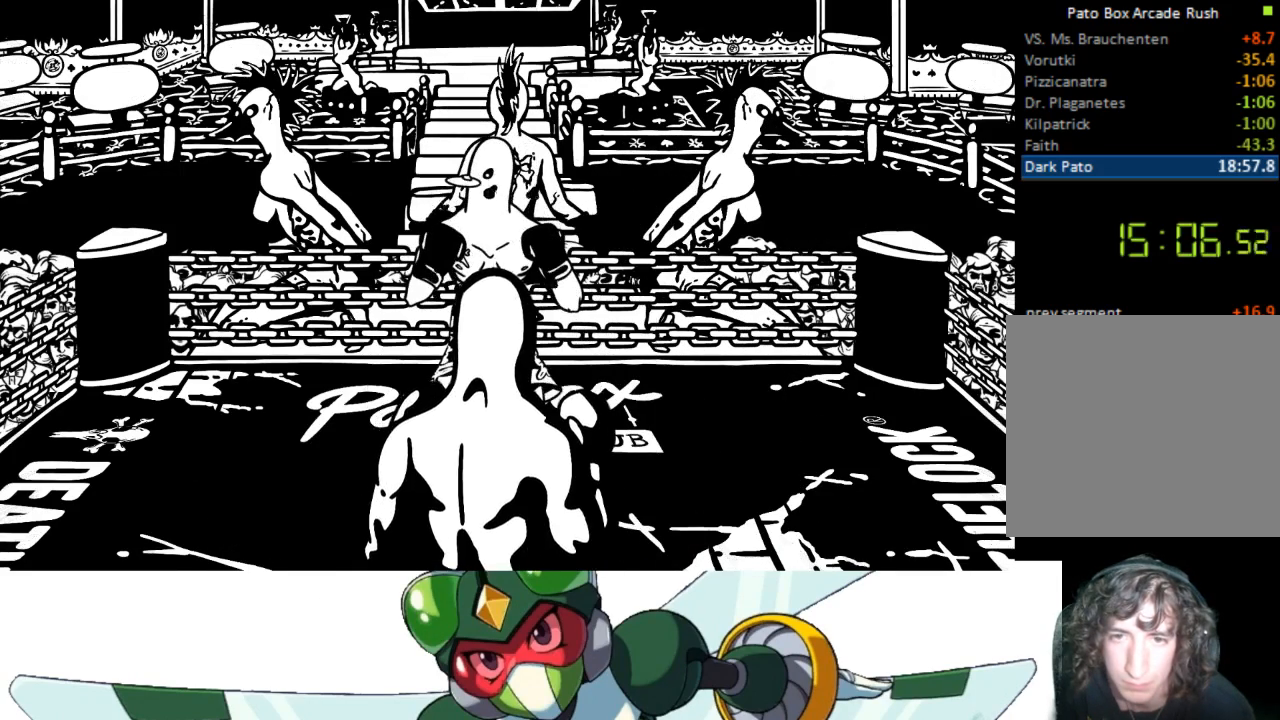
{"buttons": [], "events": []}
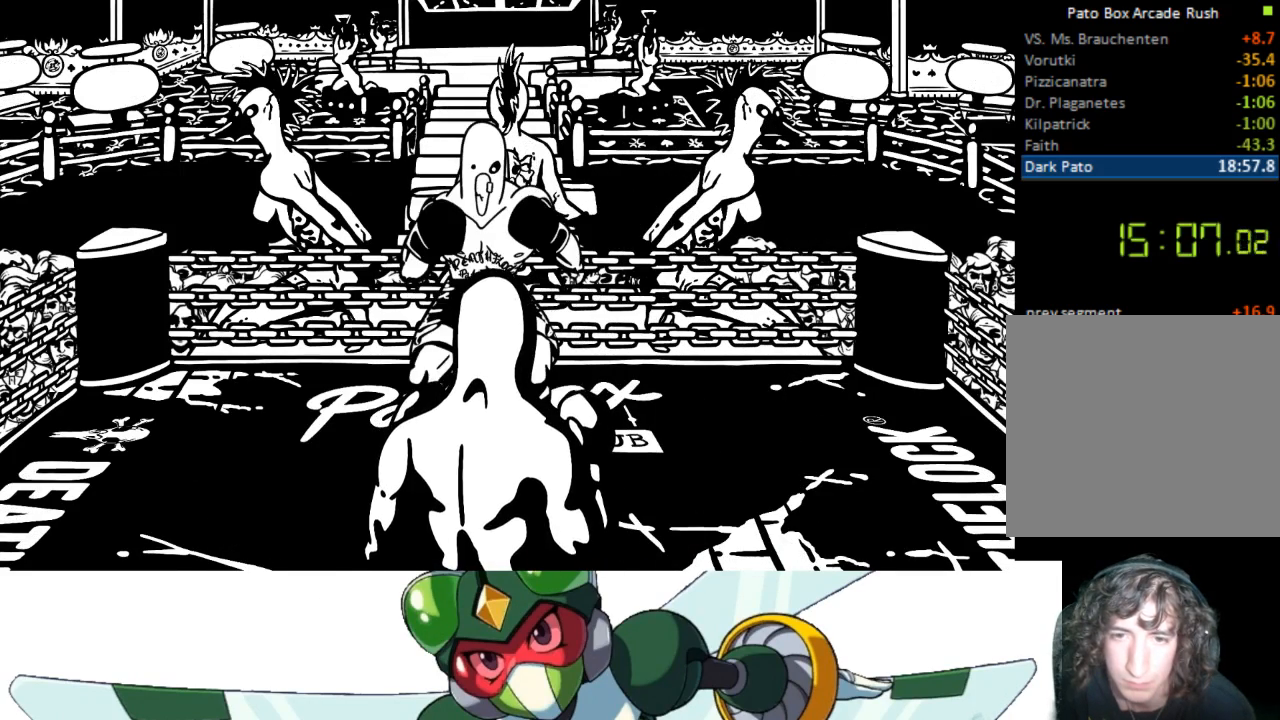
{"buttons": [], "events": []}
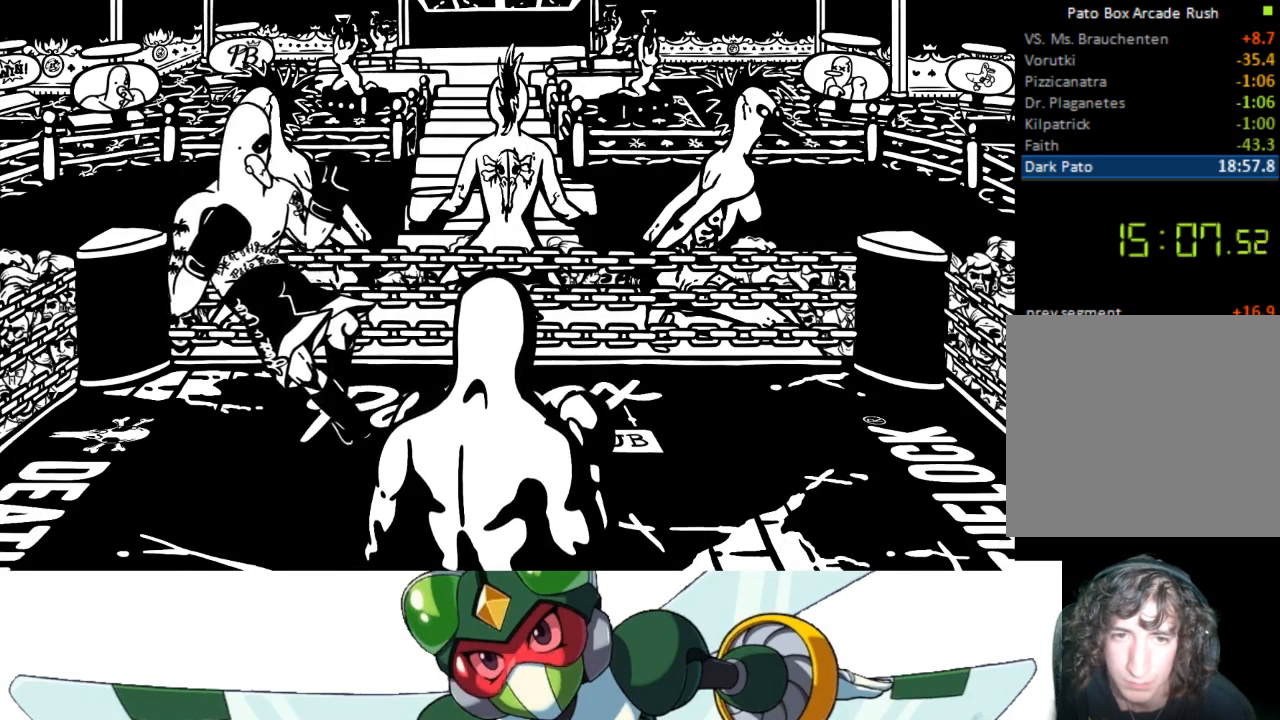
{"buttons": [], "events": [[100, "DPAD_LEFT", "down"], [267, "DPAD_LEFT", "up"]]}
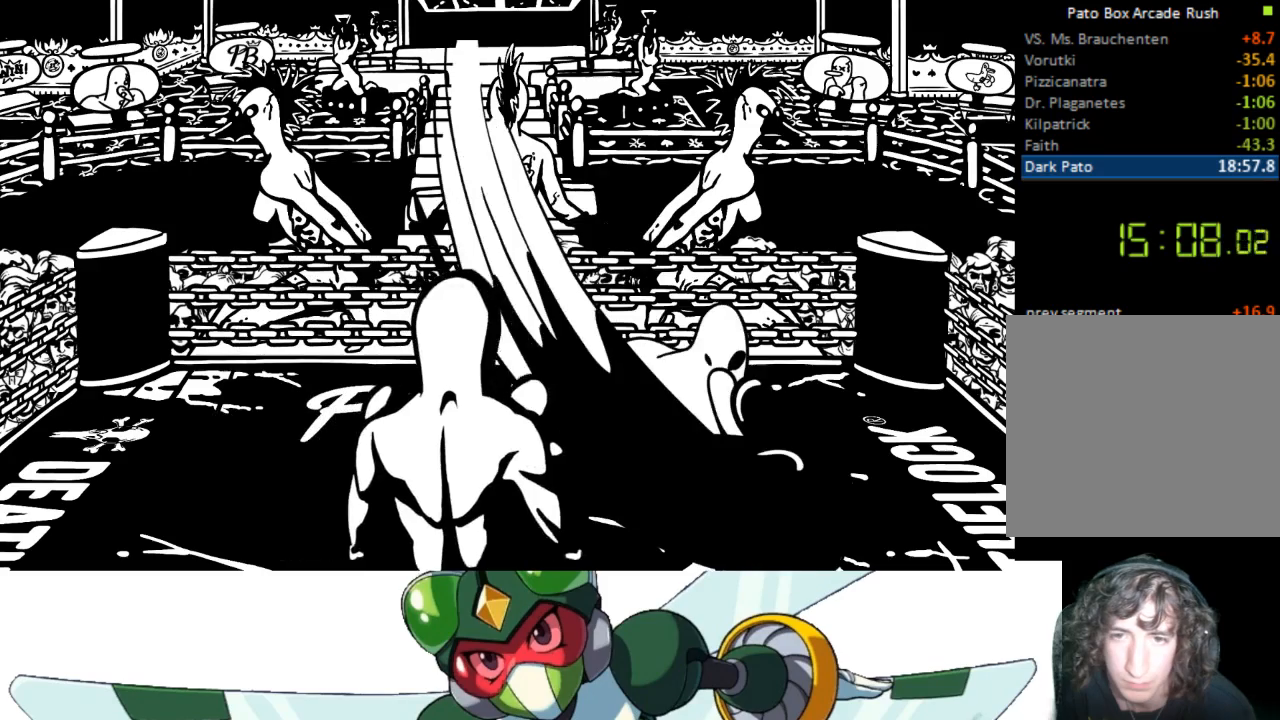
{"buttons": [], "events": []}
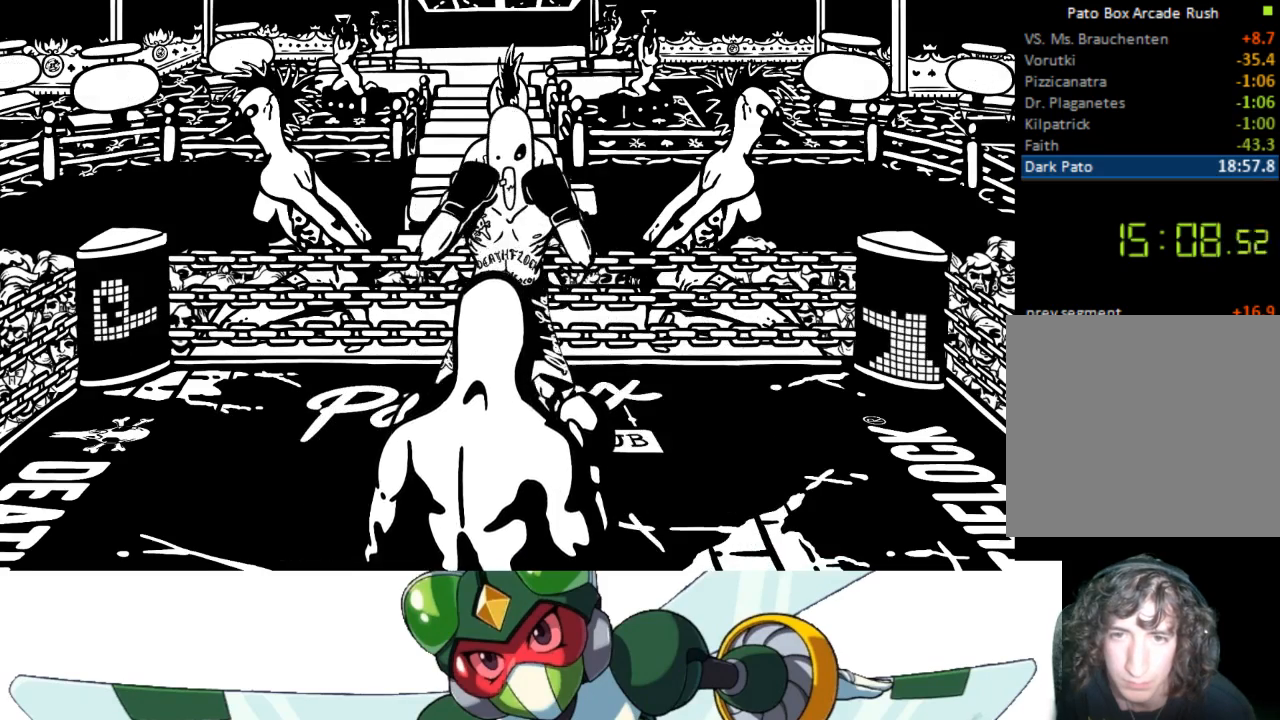
{"buttons": [], "events": []}
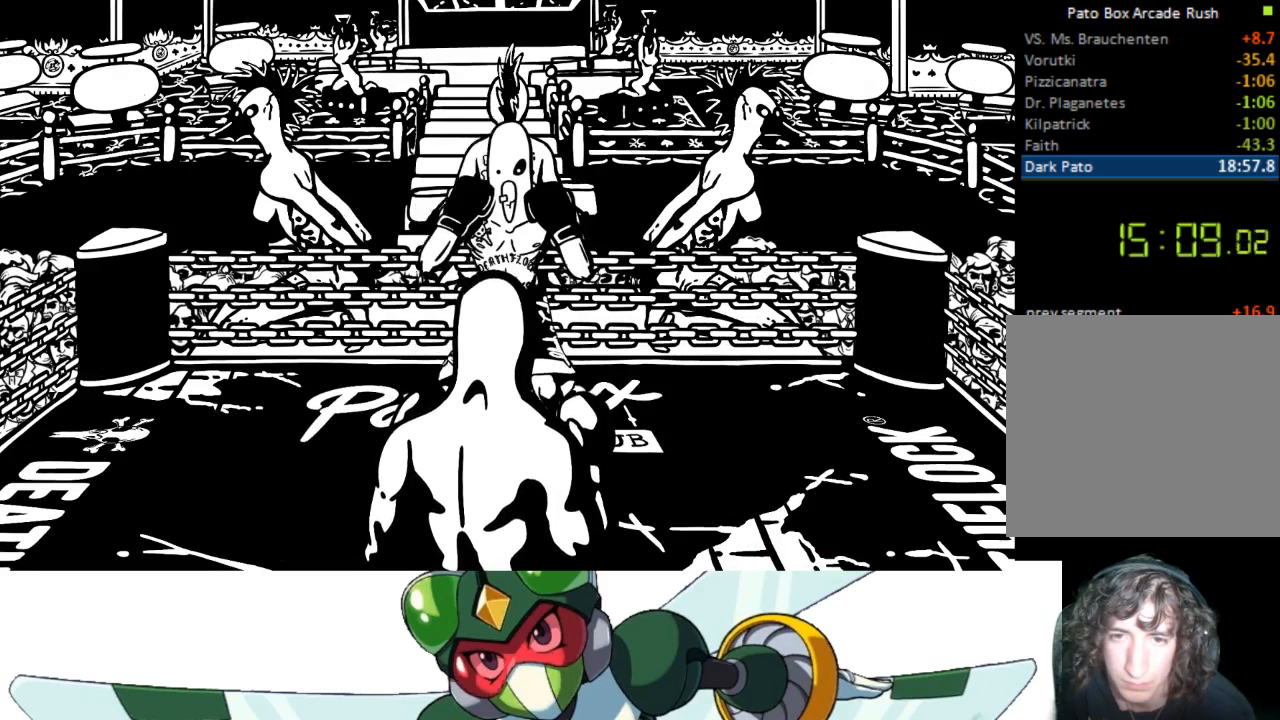
{"buttons": ["DPAD_RIGHT"], "events": [[433, "DPAD_RIGHT", "down"]]}
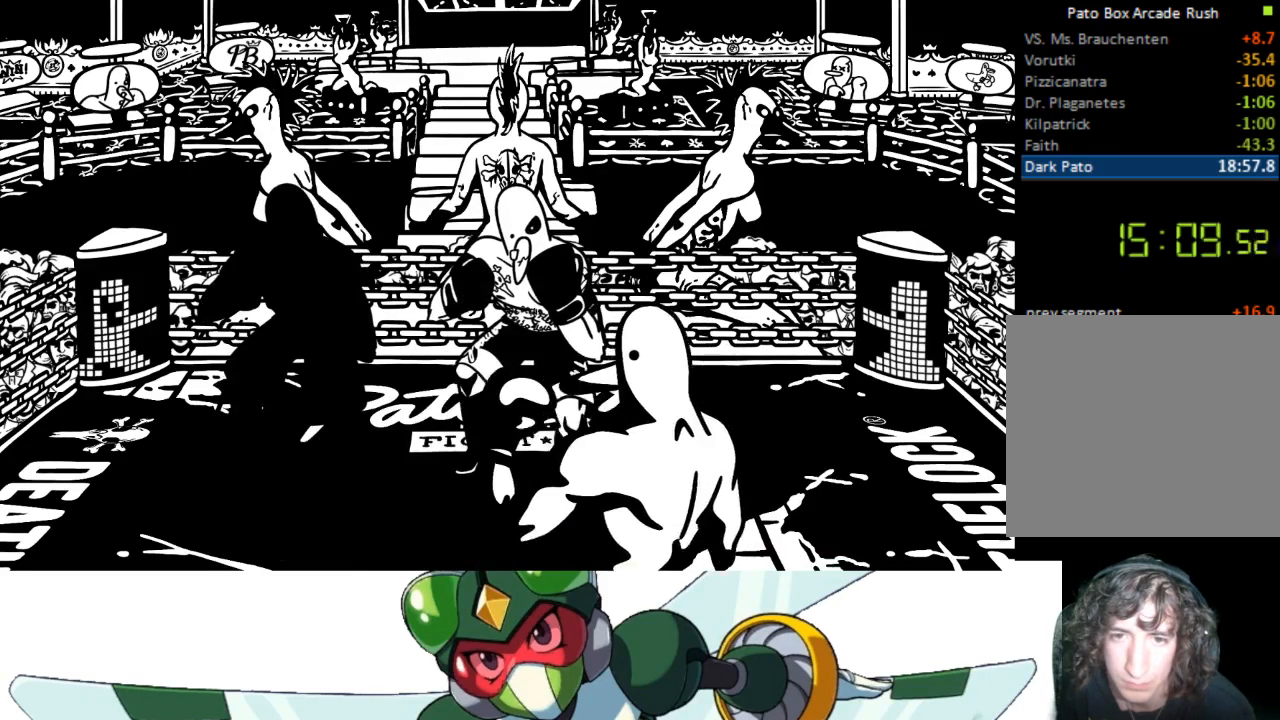
{"buttons": [], "events": [[200, "DPAD_RIGHT", "up"]]}
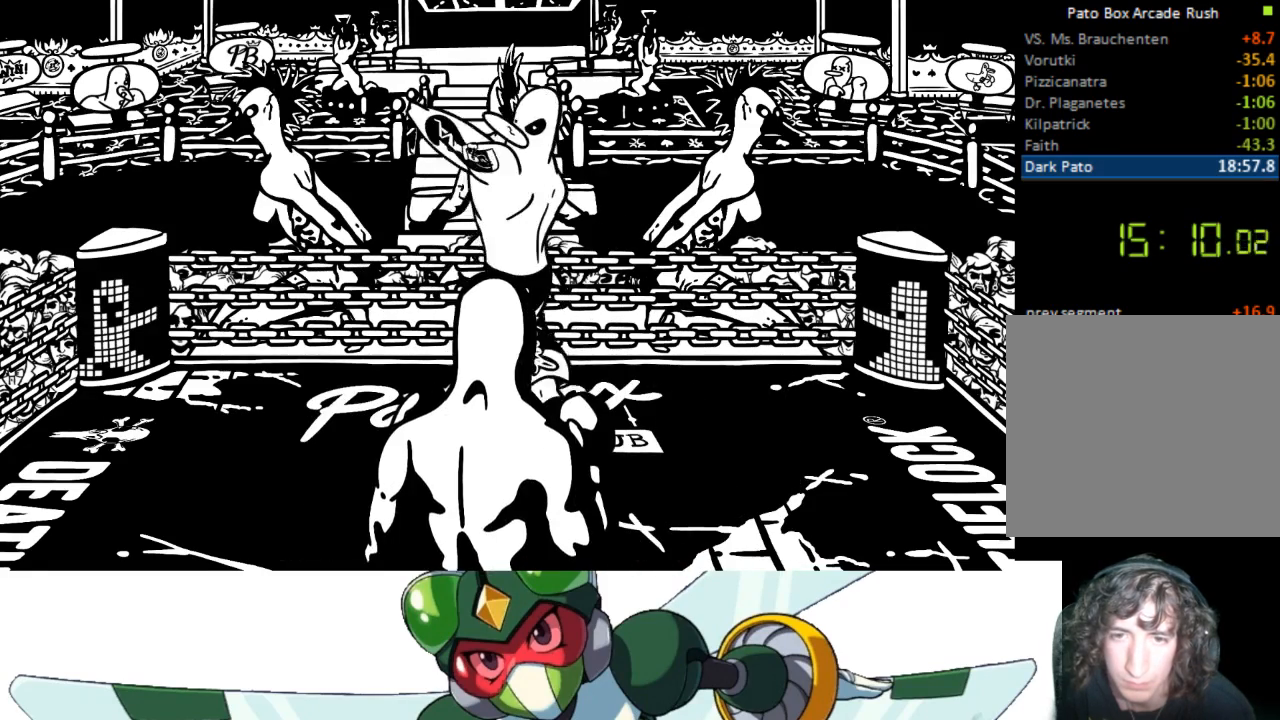
{"buttons": [], "events": []}
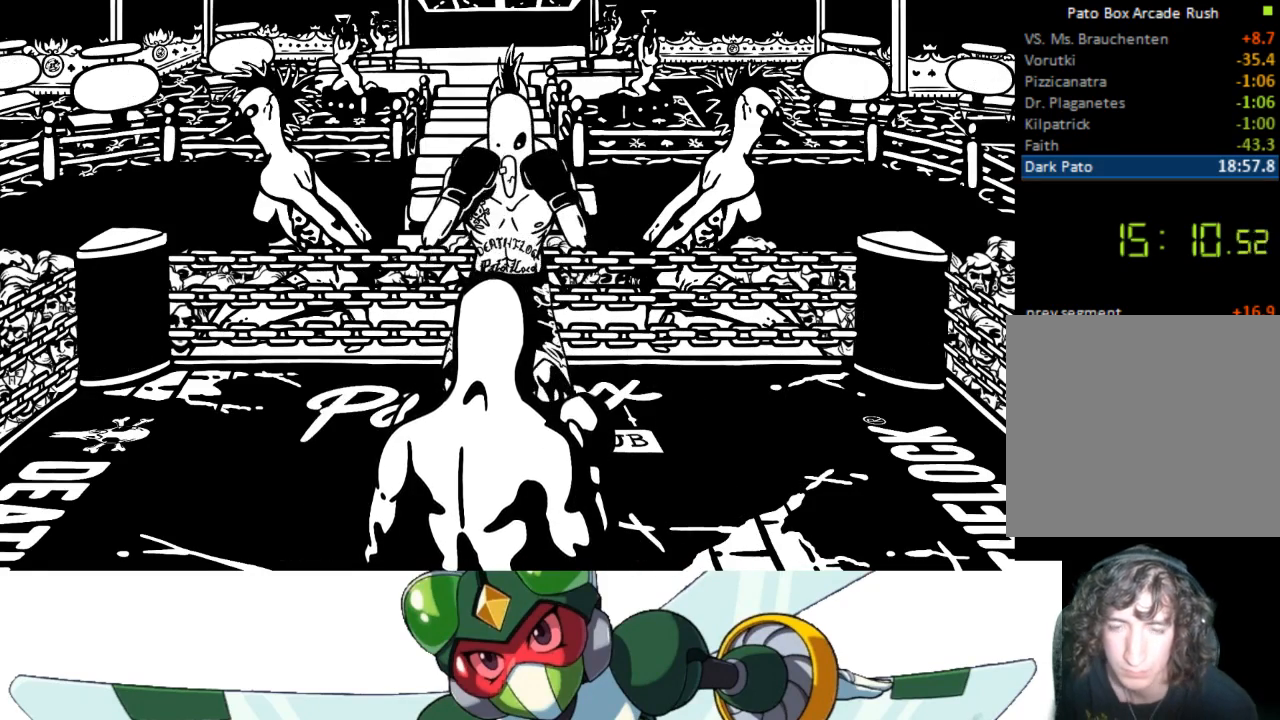
{"buttons": [], "events": []}